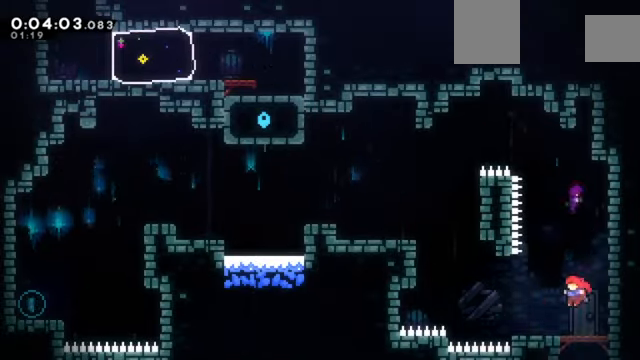
Gameplay with keyboard; each line is a JSON object with the keys held at the frame after it. "events" lists presses ("down") and releases ("up") of "a", "c", "d", "down", "e", "left", "q", "right", "s", "up", "w", "x" and "z" between this image and that frame as [ms after this image, input, new state], when the widget could be followed in between. No other keys are recorded. Mouse input is not recorded.
{"keys": ["left"], "events": [[200, "c", "down"], [434, "c", "up"]]}
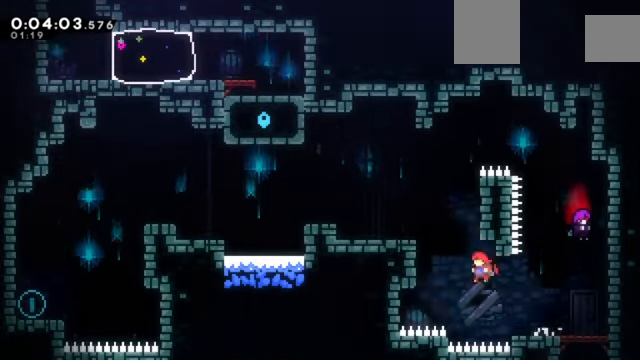
{"keys": ["left"], "events": [[67, "left", "up"], [67, "up", "down"], [67, "x", "down"], [167, "up", "up"], [167, "x", "up"], [200, "c", "down"], [200, "left", "down"], [300, "c", "up"]]}
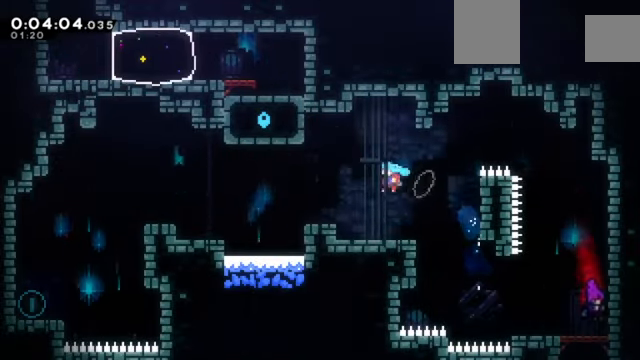
{"keys": ["left"], "events": [[67, "left", "up"], [201, "c", "down"], [201, "left", "down"], [367, "c", "up"], [401, "down", "down"], [401, "x", "down"], [434, "x", "up"], [501, "down", "up"]]}
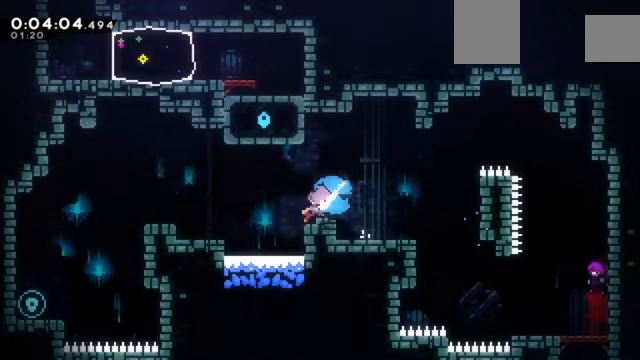
{"keys": [], "events": [[33, "c", "down"], [200, "c", "up"], [367, "left", "up"]]}
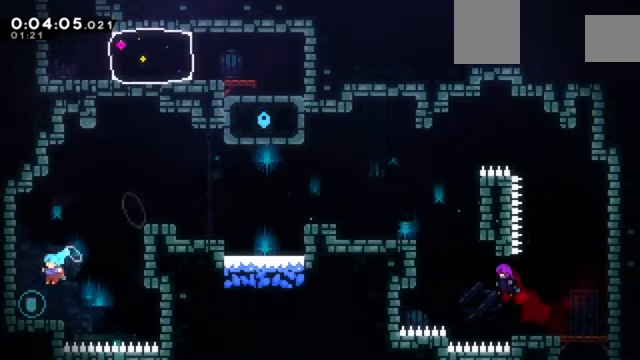
{"keys": ["c", "right", "z"], "events": [[67, "left", "down"], [201, "z", "down"], [301, "c", "down"], [301, "left", "up"], [434, "c", "up"], [468, "c", "down"], [468, "right", "down"]]}
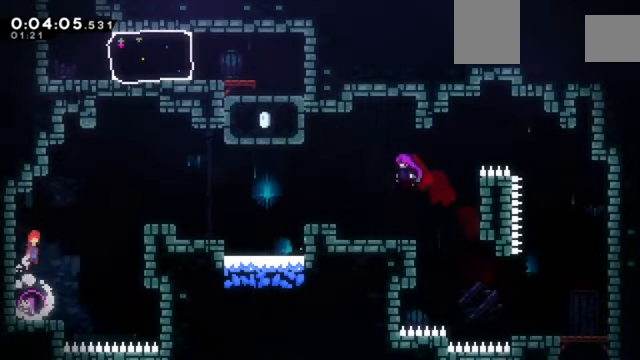
{"keys": ["c", "right", "up", "x", "z"], "events": [[400, "up", "down"], [400, "x", "down"]]}
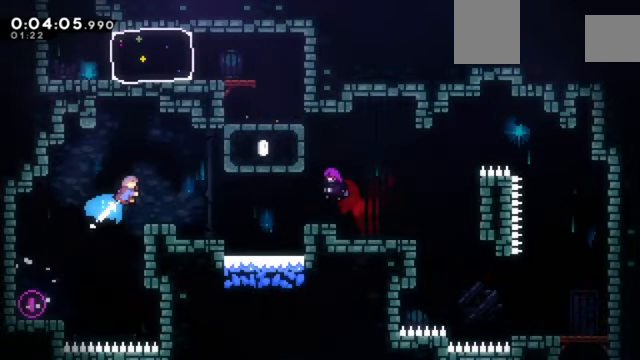
{"keys": ["right", "up", "z"], "events": [[367, "c", "up"], [401, "x", "up"], [468, "c", "down"], [501, "c", "up"]]}
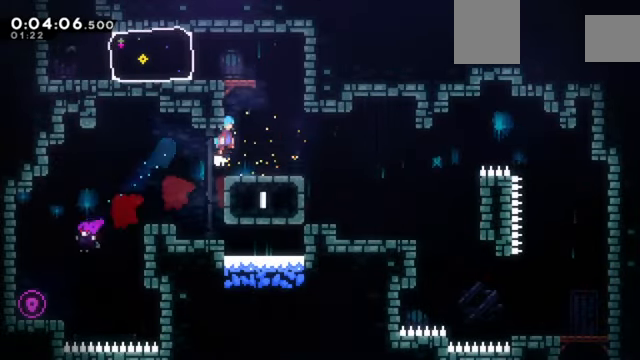
{"keys": ["c", "up"], "events": [[100, "up", "up"], [100, "z", "up"], [133, "right", "up"], [334, "c", "down"], [467, "up", "down"]]}
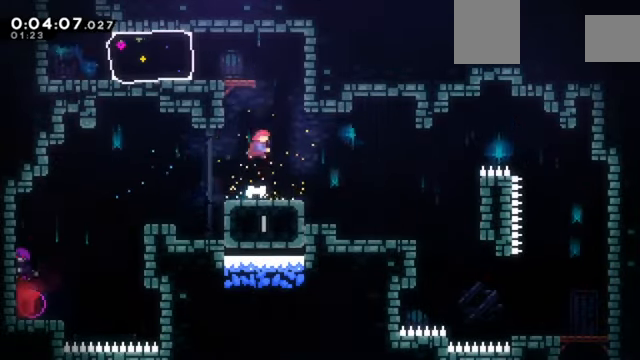
{"keys": ["left"], "events": [[34, "c", "up"], [34, "x", "down"], [201, "left", "down"], [267, "up", "up"], [301, "x", "up"]]}
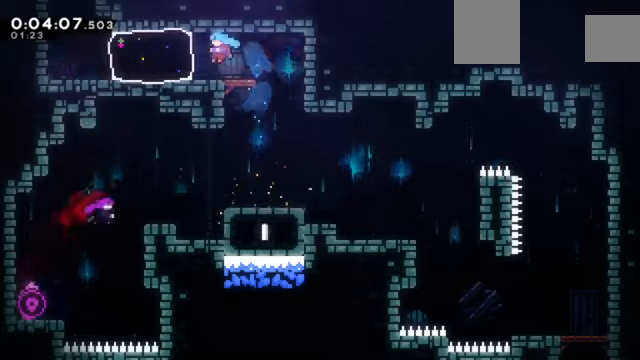
{"keys": ["c", "left", "up", "z"], "events": [[134, "x", "down"], [234, "z", "down"], [267, "x", "up"], [401, "c", "down"], [501, "up", "down"]]}
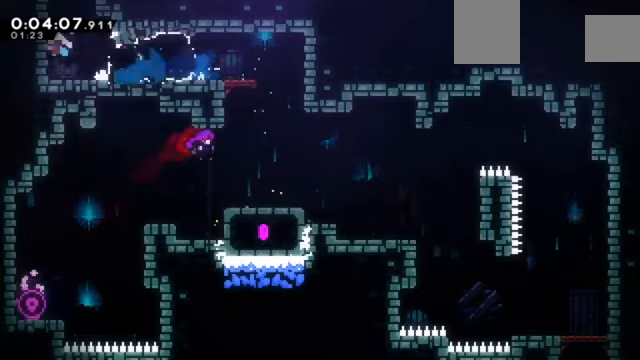
{"keys": [], "events": [[66, "c", "up"], [66, "left", "up"], [66, "x", "down"], [433, "up", "up"], [467, "x", "up"], [467, "z", "up"]]}
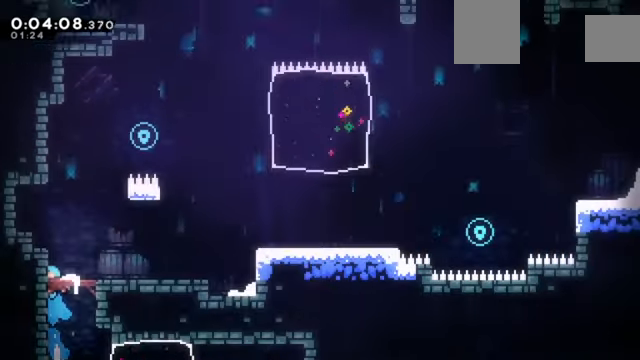
{"keys": [], "events": []}
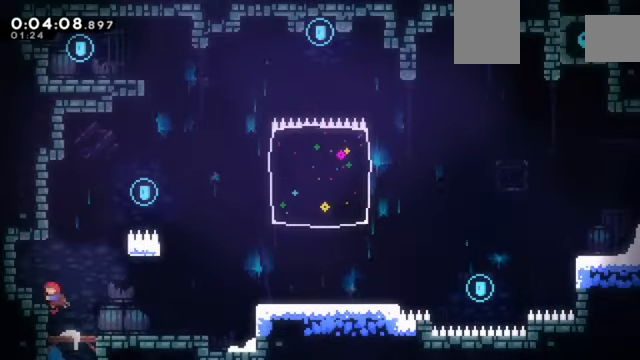
{"keys": ["c", "right", "z"], "events": [[66, "left", "down"], [167, "left", "up"], [267, "z", "down"], [300, "right", "down"], [367, "c", "down"]]}
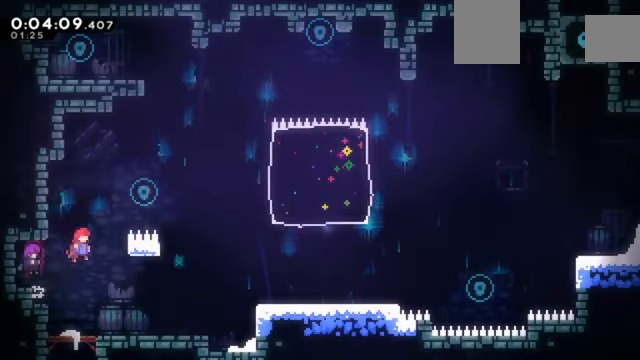
{"keys": ["c", "right", "up", "z"], "events": [[200, "c", "up"], [267, "c", "down"], [501, "up", "down"]]}
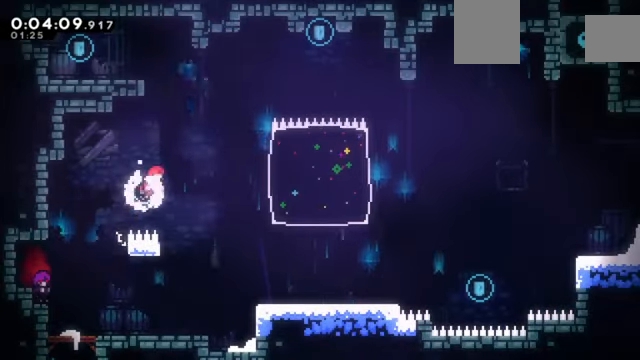
{"keys": ["c", "left", "z"], "events": [[66, "c", "up"], [66, "right", "up"], [66, "x", "down"], [300, "left", "down"], [300, "up", "up"], [333, "x", "up"], [433, "c", "down"]]}
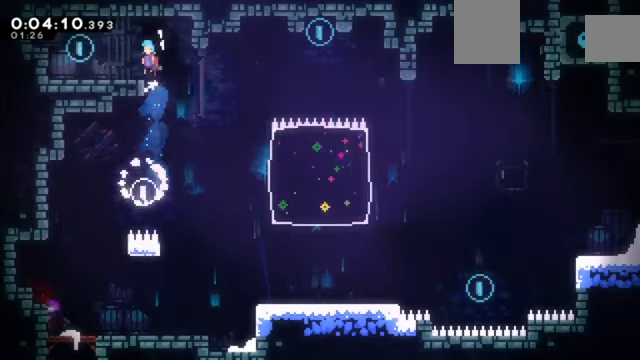
{"keys": ["down", "right", "x"], "events": [[67, "c", "up"], [401, "down", "down"], [401, "left", "up"], [401, "right", "down"], [401, "z", "up"], [501, "x", "down"]]}
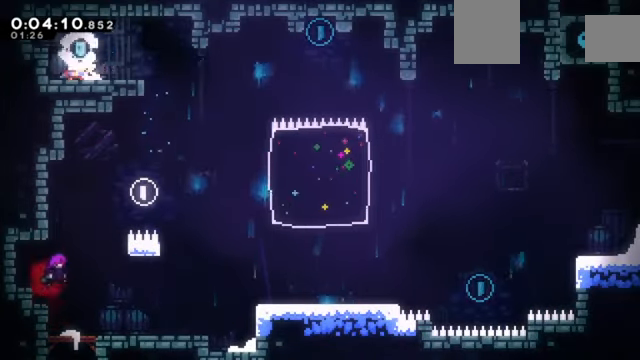
{"keys": ["right", "up", "x"], "events": [[33, "x", "up"], [167, "c", "down"], [267, "down", "up"], [367, "up", "down"], [467, "x", "down"], [500, "c", "up"]]}
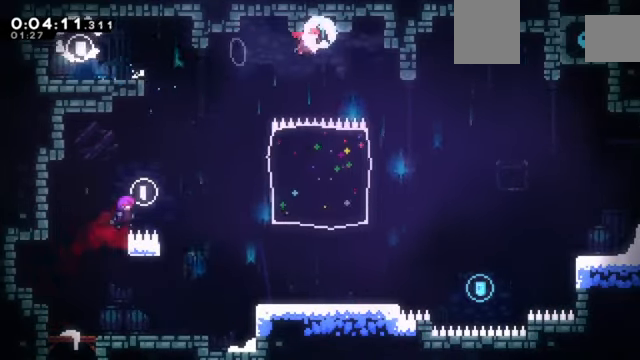
{"keys": ["right"], "events": [[100, "up", "up"], [134, "x", "up"], [234, "down", "down"], [301, "down", "up"]]}
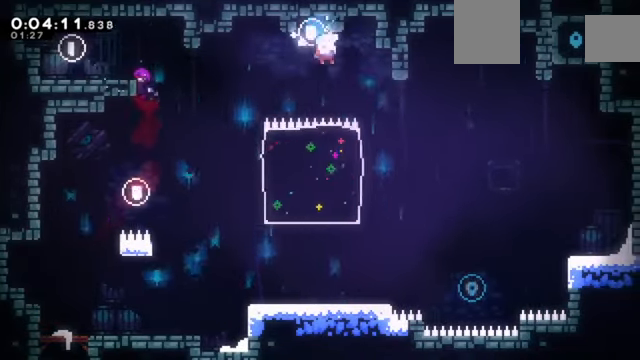
{"keys": [], "events": [[400, "right", "up"]]}
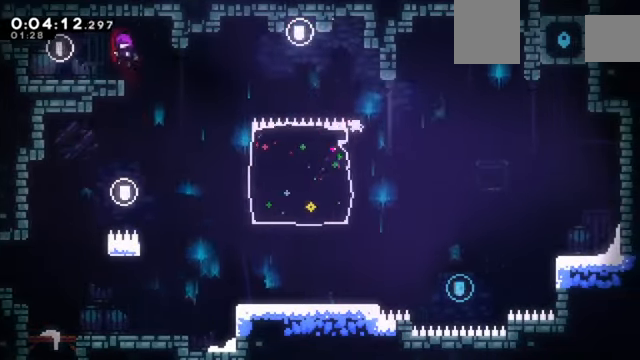
{"keys": [], "events": []}
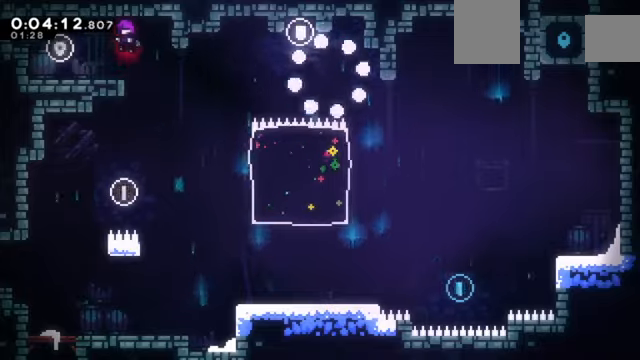
{"keys": ["z"], "events": [[100, "z", "down"]]}
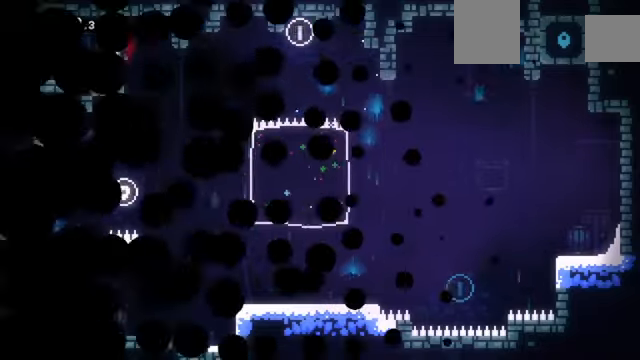
{"keys": ["z"], "events": []}
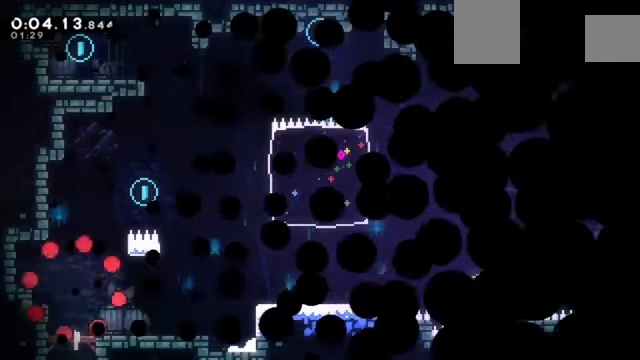
{"keys": ["c", "z"], "events": [[501, "c", "down"]]}
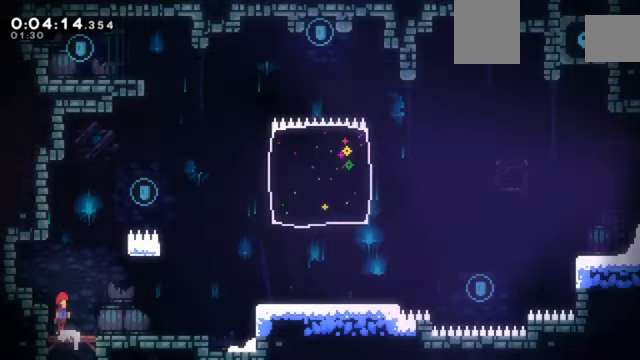
{"keys": ["c", "right", "z"], "events": [[33, "left", "down"], [133, "c", "up"], [200, "left", "up"], [367, "c", "down"], [367, "right", "down"]]}
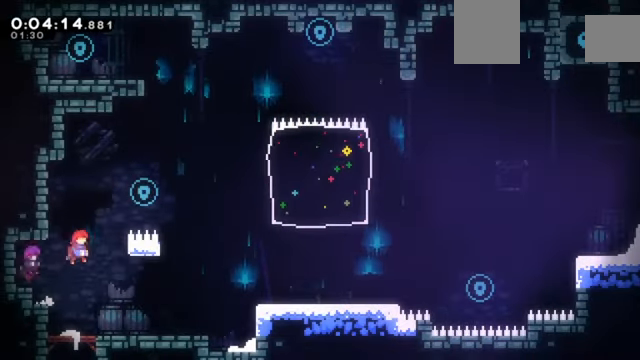
{"keys": ["c", "right", "z"], "events": [[200, "c", "up"], [300, "c", "down"]]}
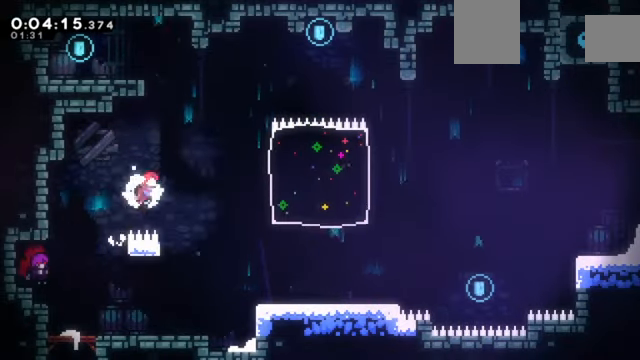
{"keys": ["c", "left", "z"], "events": [[33, "right", "up"], [33, "up", "down"], [66, "c", "up"], [66, "x", "down"], [300, "up", "up"], [367, "left", "down"], [367, "x", "up"], [467, "c", "down"]]}
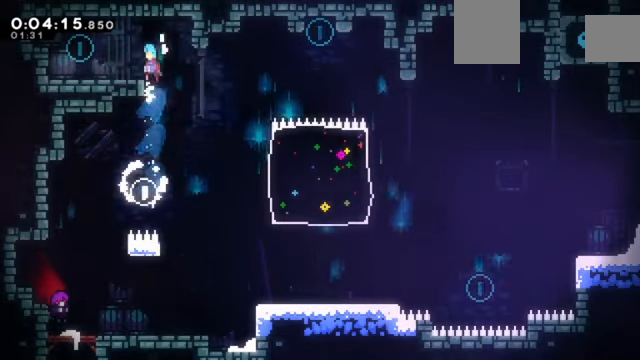
{"keys": ["right", "x"], "events": [[33, "c", "up"], [200, "z", "up"], [434, "left", "up"], [434, "right", "down"], [467, "x", "down"]]}
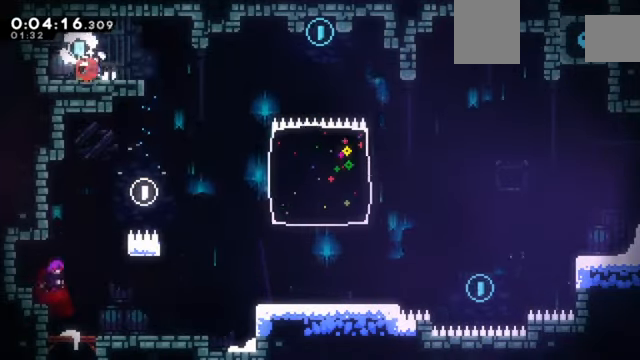
{"keys": ["down", "right"], "events": [[66, "x", "up"], [233, "down", "down"], [233, "right", "up"], [300, "x", "down"], [400, "x", "up"], [467, "right", "down"]]}
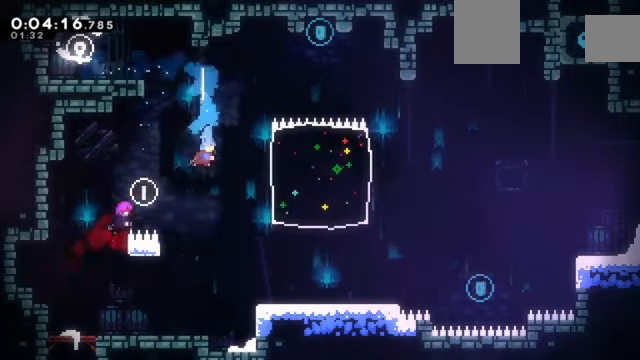
{"keys": ["right"], "events": [[134, "down", "up"]]}
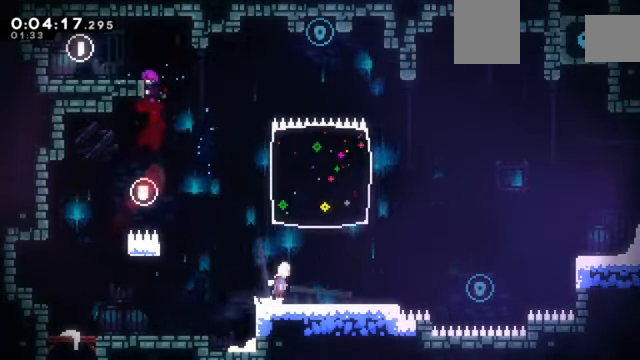
{"keys": [], "events": [[33, "c", "down"], [133, "up", "down"], [166, "c", "up"], [166, "right", "up"], [166, "x", "down"], [333, "x", "up"], [367, "up", "up"]]}
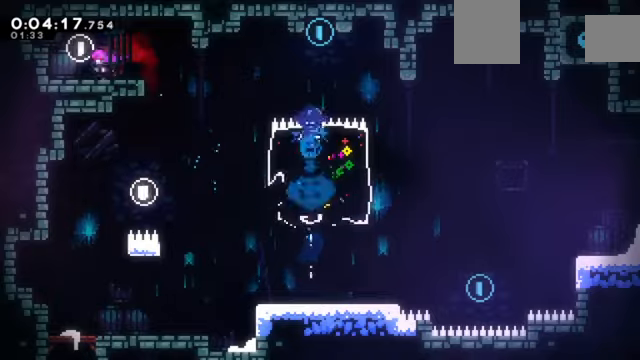
{"keys": ["down", "right"], "events": [[201, "right", "down"], [301, "down", "down"]]}